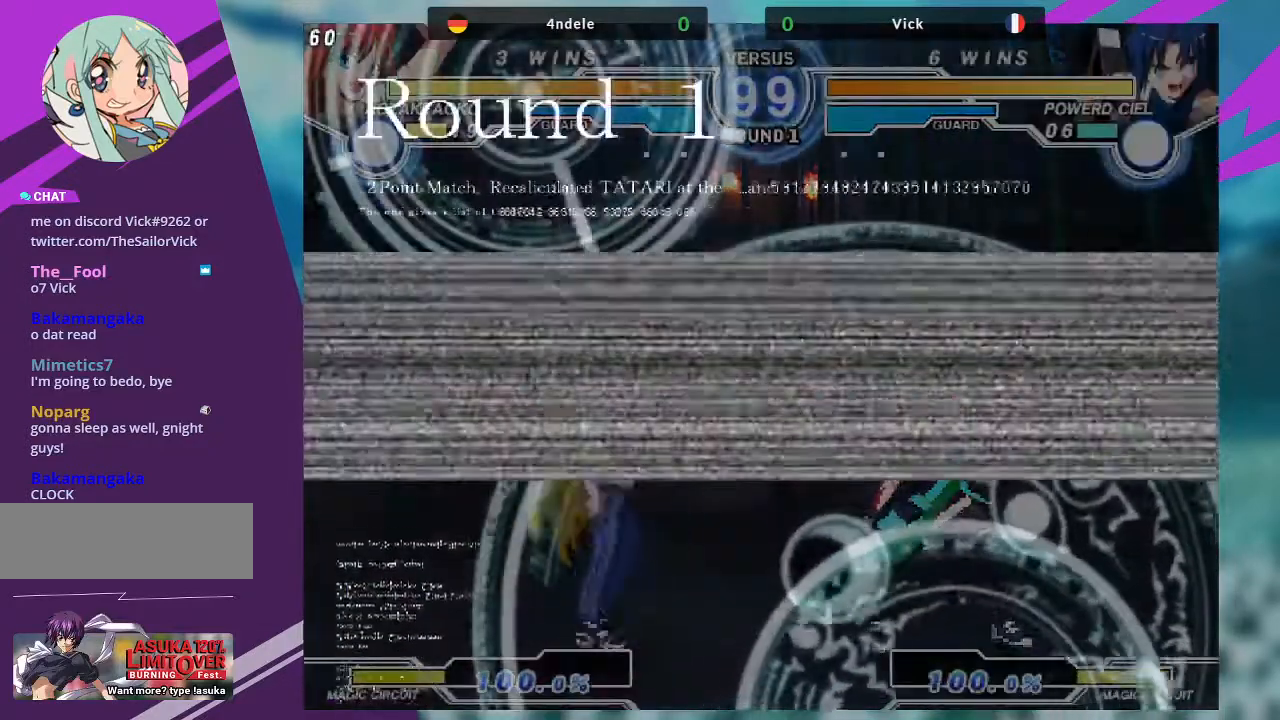
Gameplay with a controller (arcade stick); each line is a JSON object with the inputs held at the frame after it. "events" lists button and stick changes between this image and that frame as [ms after this image, input, new state], when the widget could be followed in between. Not read: L3 R3.
{"buttons": [], "left_stick": "right", "events": [[167, "left_stick", "up-left"], [401, "left_stick", "center"], [501, "left_stick", "right"]]}
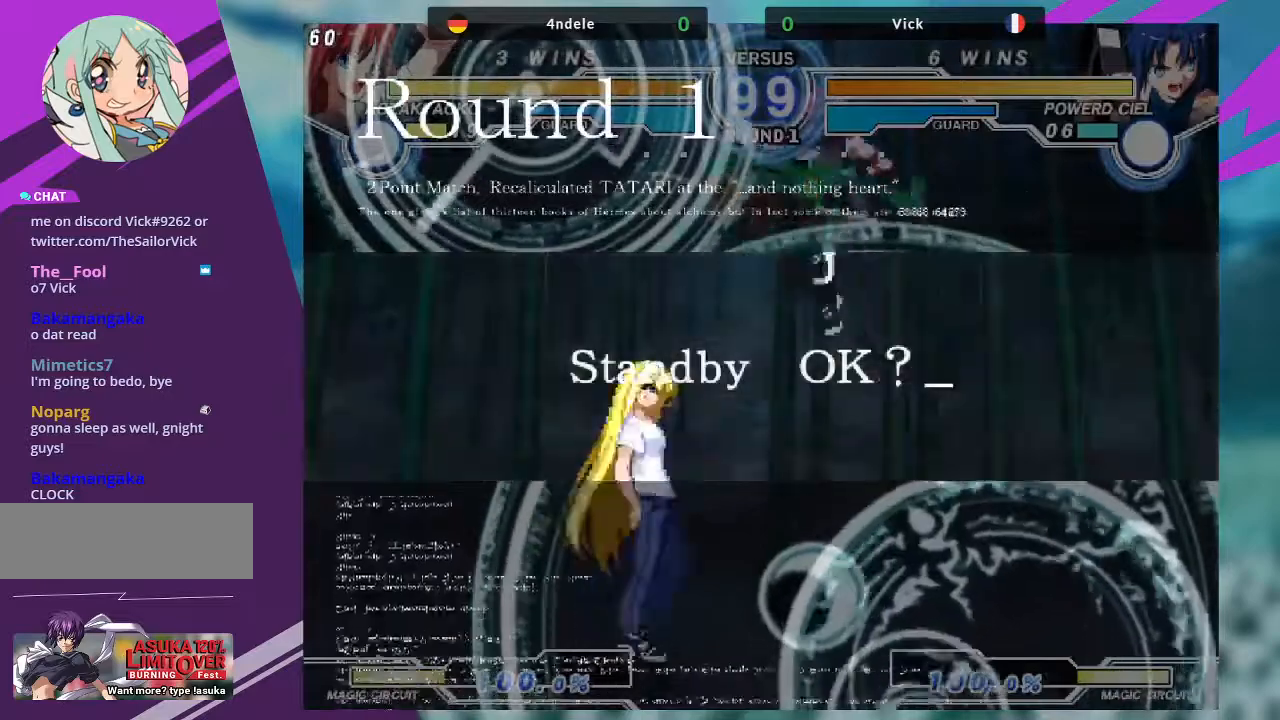
{"buttons": [], "left_stick": "center", "events": [[133, "left_stick", "center"], [167, "SQUARE", "down"], [367, "SQUARE", "up"]]}
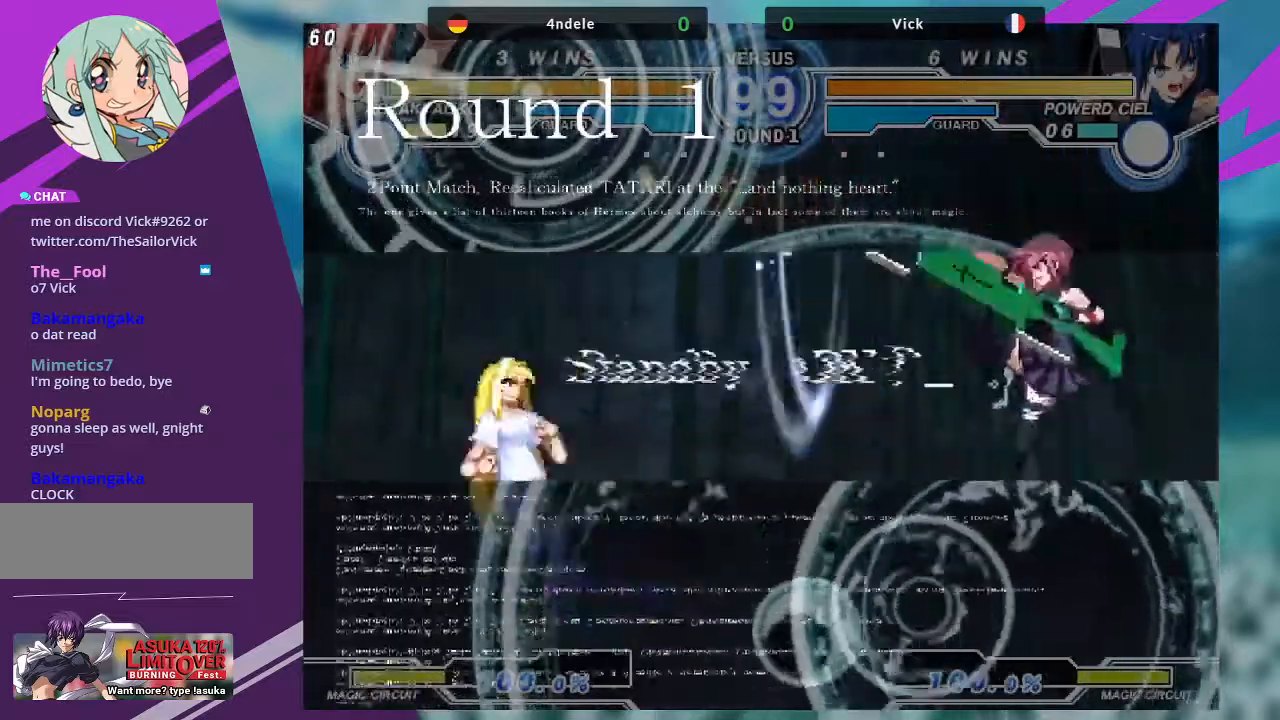
{"buttons": [], "left_stick": "left", "events": [[34, "left_stick", "left"], [134, "left_stick", "center"], [201, "left_stick", "left"]]}
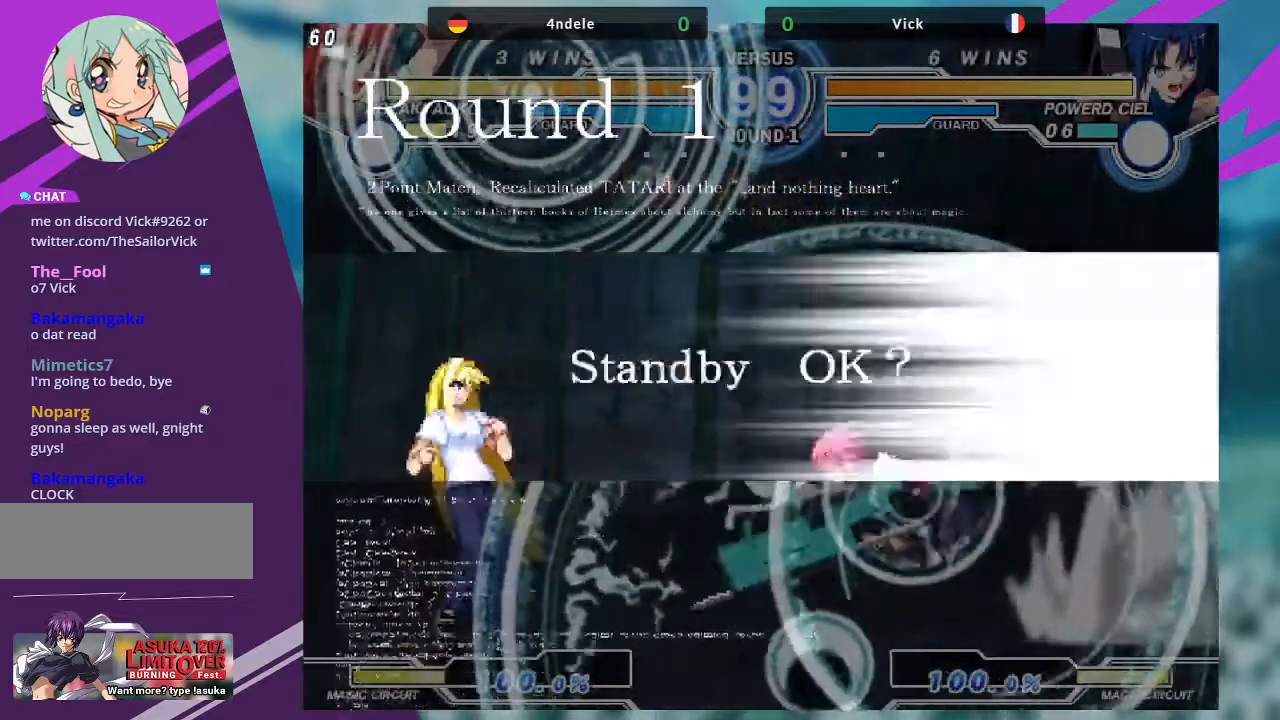
{"buttons": [], "left_stick": "center", "events": [[67, "left_stick", "up-left"], [267, "left_stick", "center"], [434, "left_stick", "right"], [500, "left_stick", "center"]]}
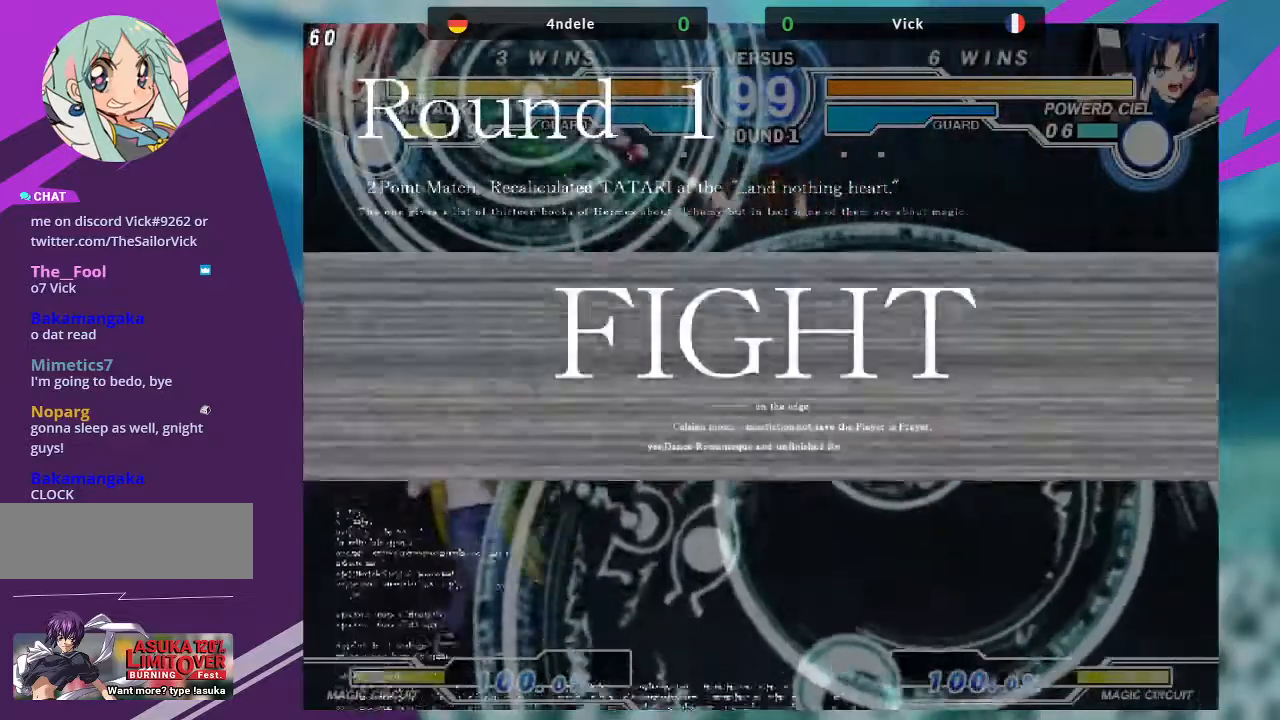
{"buttons": ["SQUARE"], "left_stick": "right", "events": [[101, "left_stick", "right"], [434, "SQUARE", "down"]]}
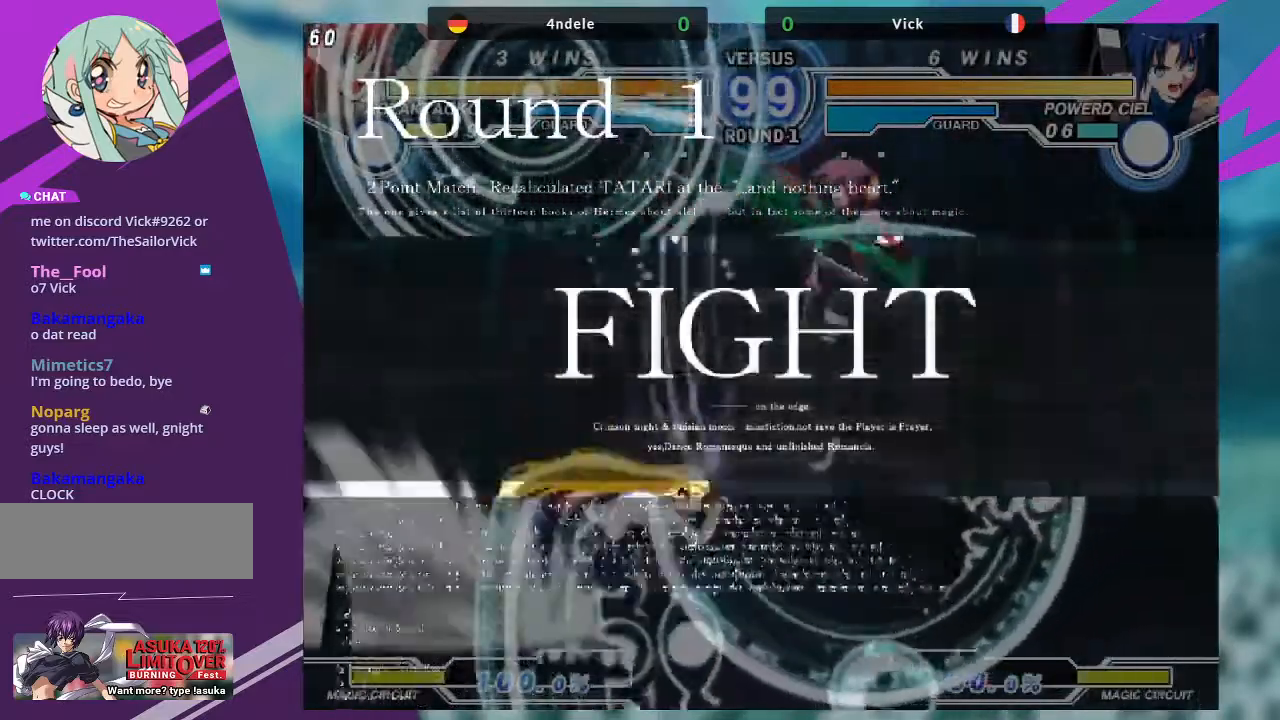
{"buttons": [], "left_stick": "right"}
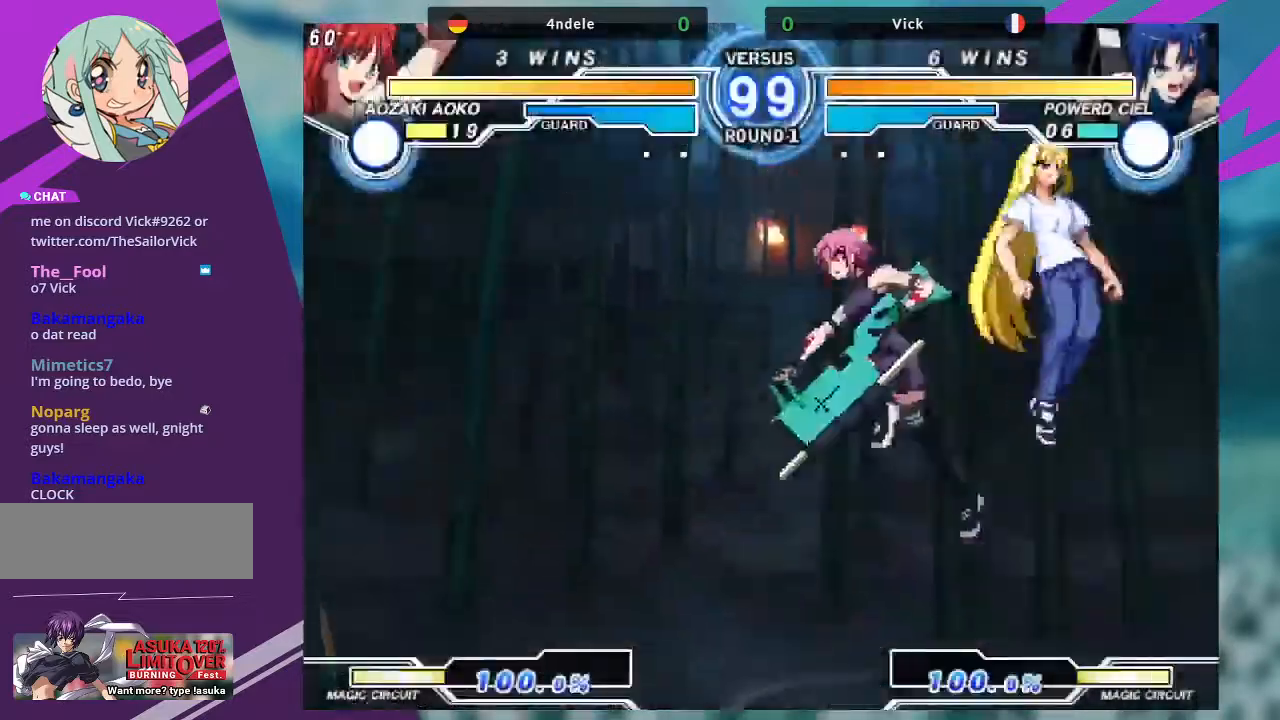
{"buttons": [], "left_stick": "center", "events": [[234, "left_stick", "center"], [367, "TRIANGLE", "down"], [501, "TRIANGLE", "up"]]}
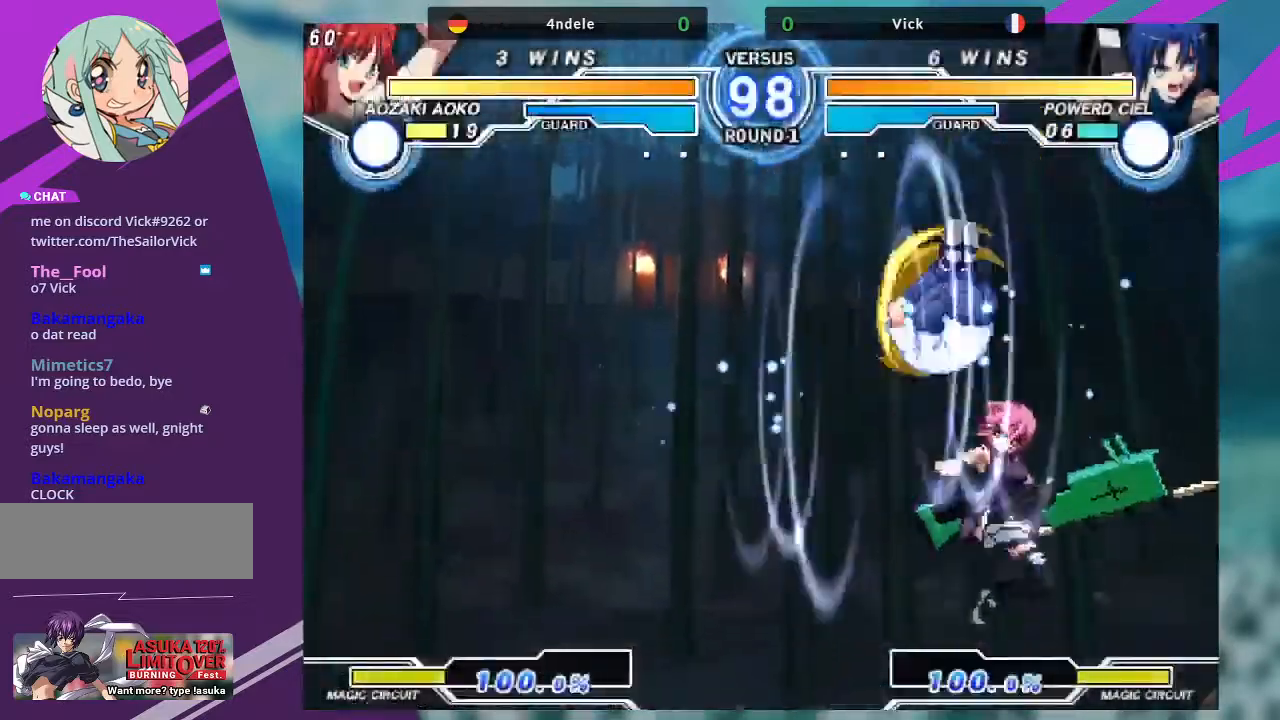
{"buttons": [], "left_stick": "down-right", "events": [[133, "left_stick", "left"], [267, "SQUARE", "down"], [267, "left_stick", "down-right"], [434, "SQUARE", "up"]]}
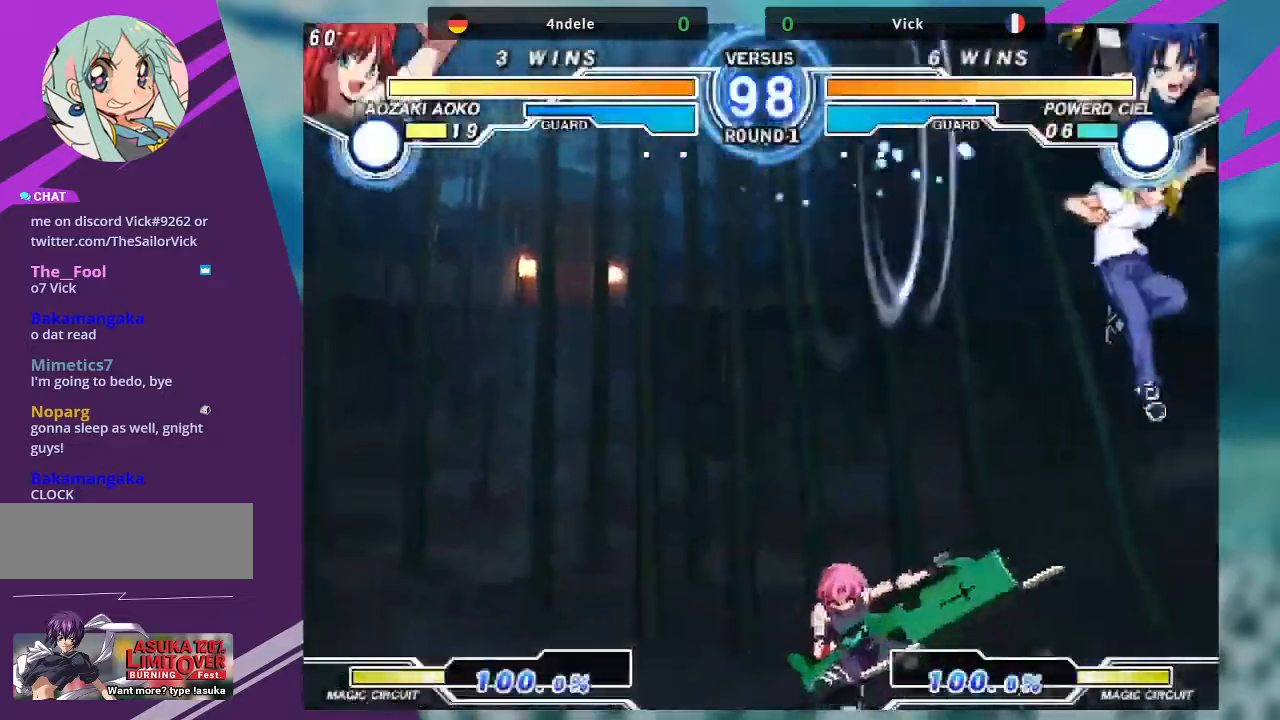
{"buttons": [], "left_stick": "center", "events": [[67, "left_stick", "left"], [267, "left_stick", "up-left"], [468, "left_stick", "center"]]}
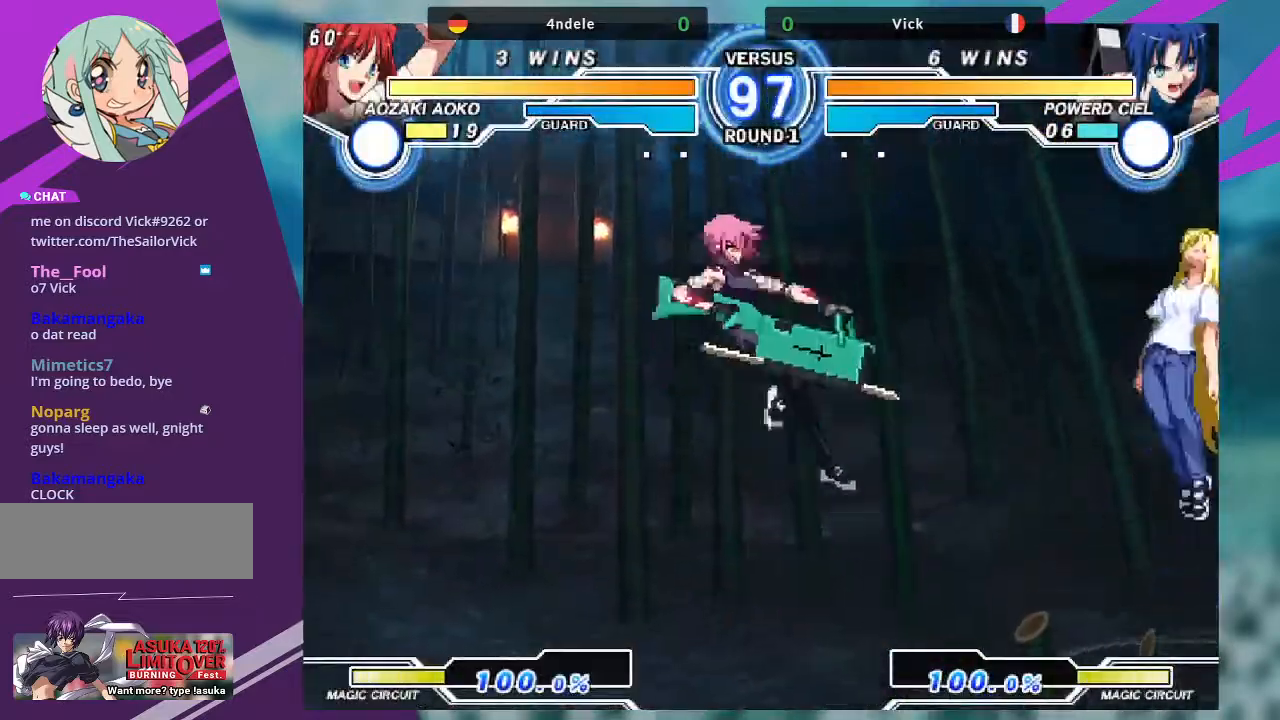
{"buttons": ["SQUARE"], "left_stick": "center", "events": [[67, "left_stick", "left"], [167, "left_stick", "center"], [234, "left_stick", "left"], [467, "SQUARE", "down"], [467, "left_stick", "center"]]}
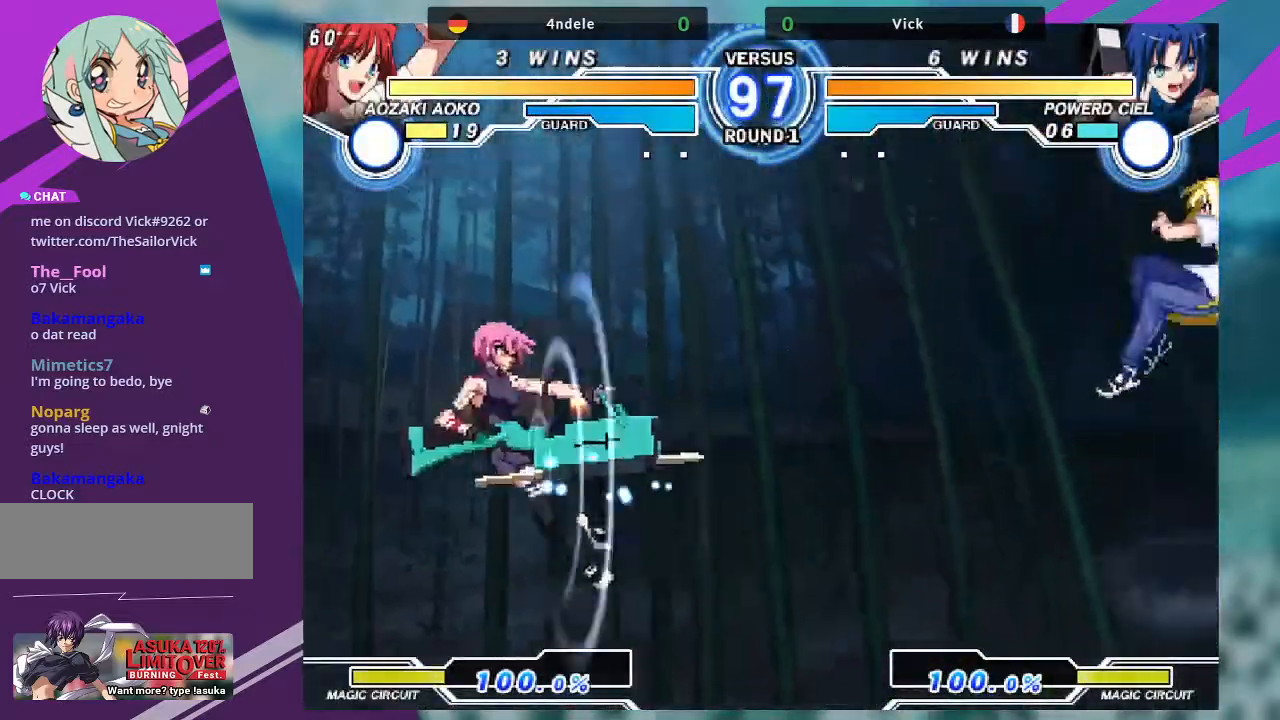
{"buttons": ["SQUARE"], "left_stick": "center", "events": [[101, "SQUARE", "up"], [267, "left_stick", "down"], [401, "left_stick", "center"], [434, "SQUARE", "down"]]}
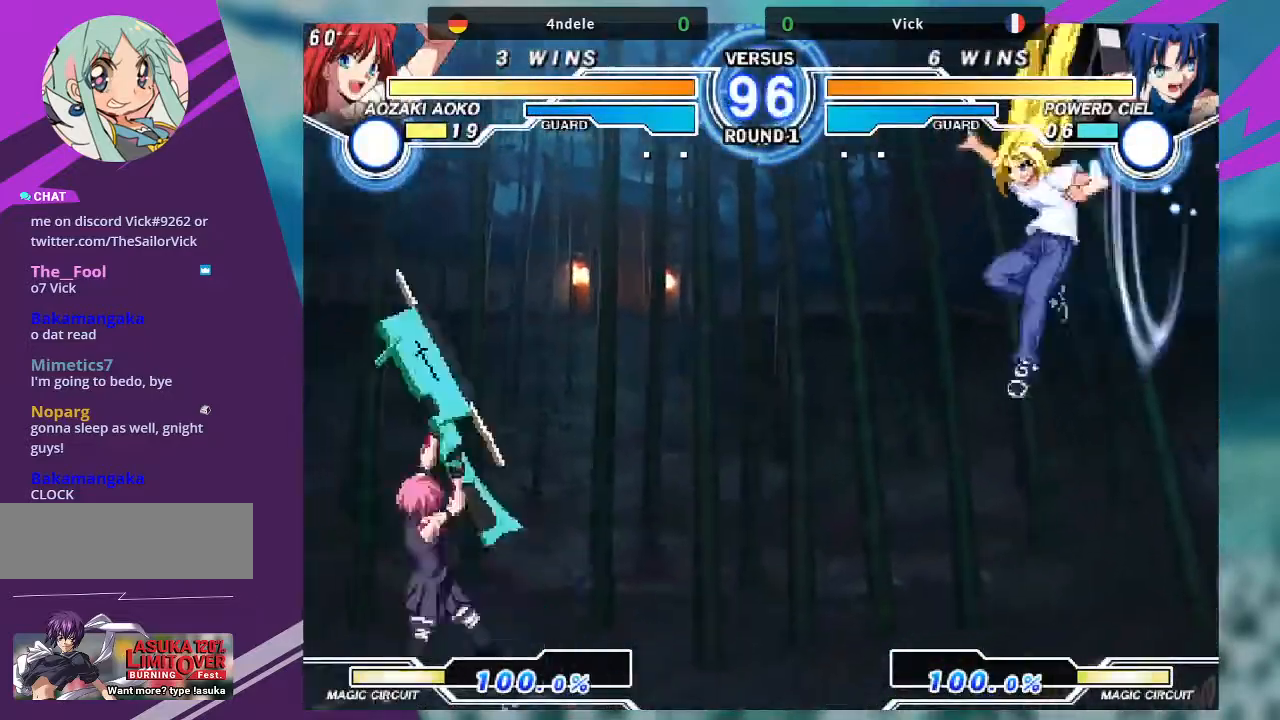
{"buttons": [], "left_stick": "center", "events": [[33, "SQUARE", "up"]]}
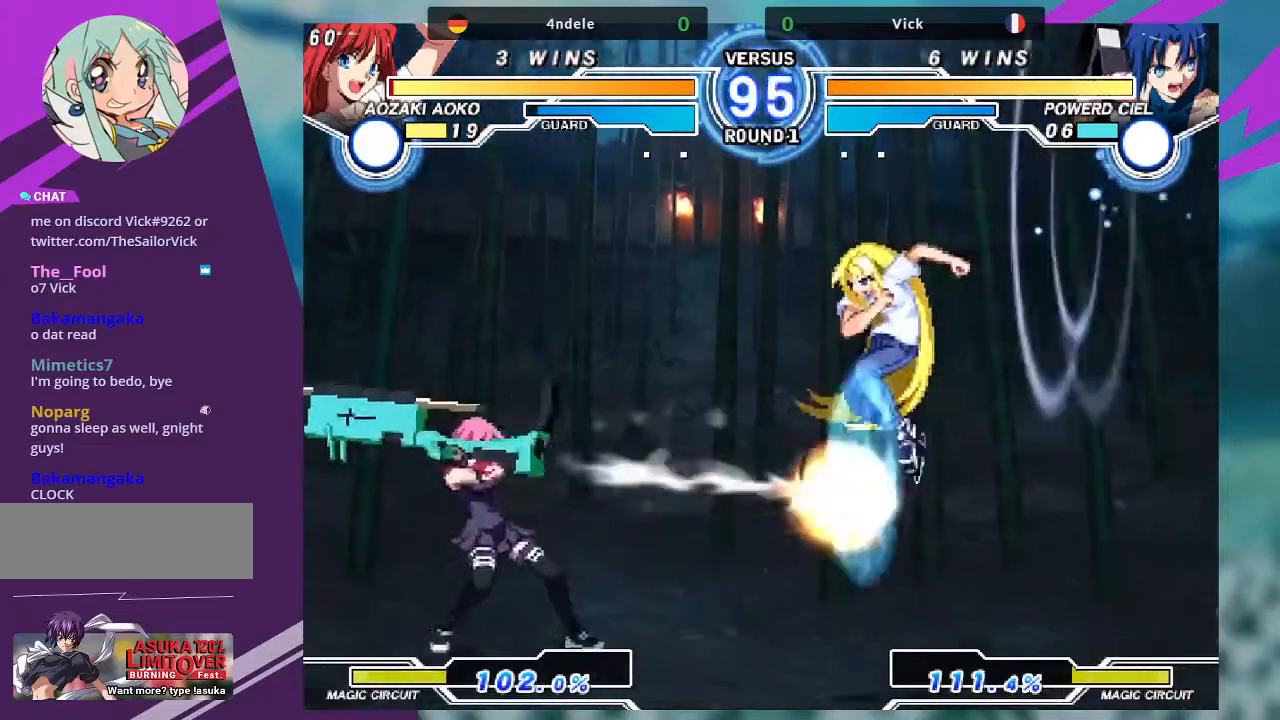
{"buttons": [], "left_stick": "up-right"}
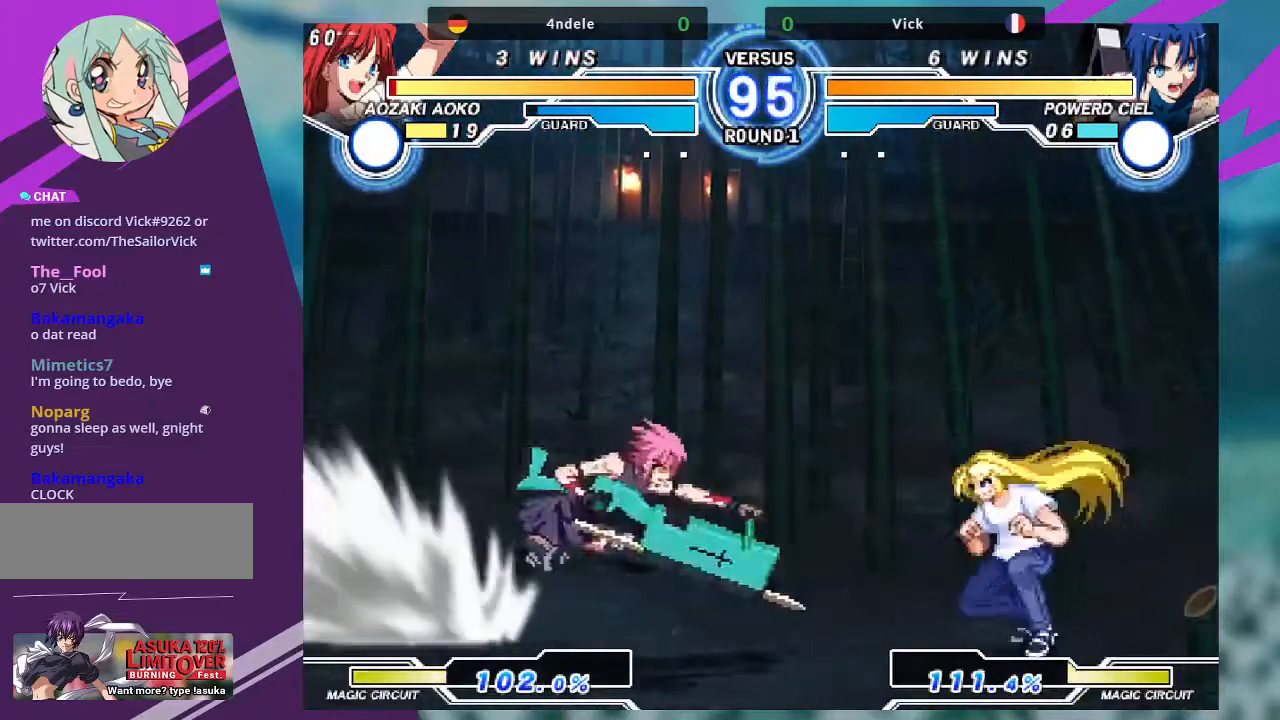
{"buttons": [], "left_stick": "center"}
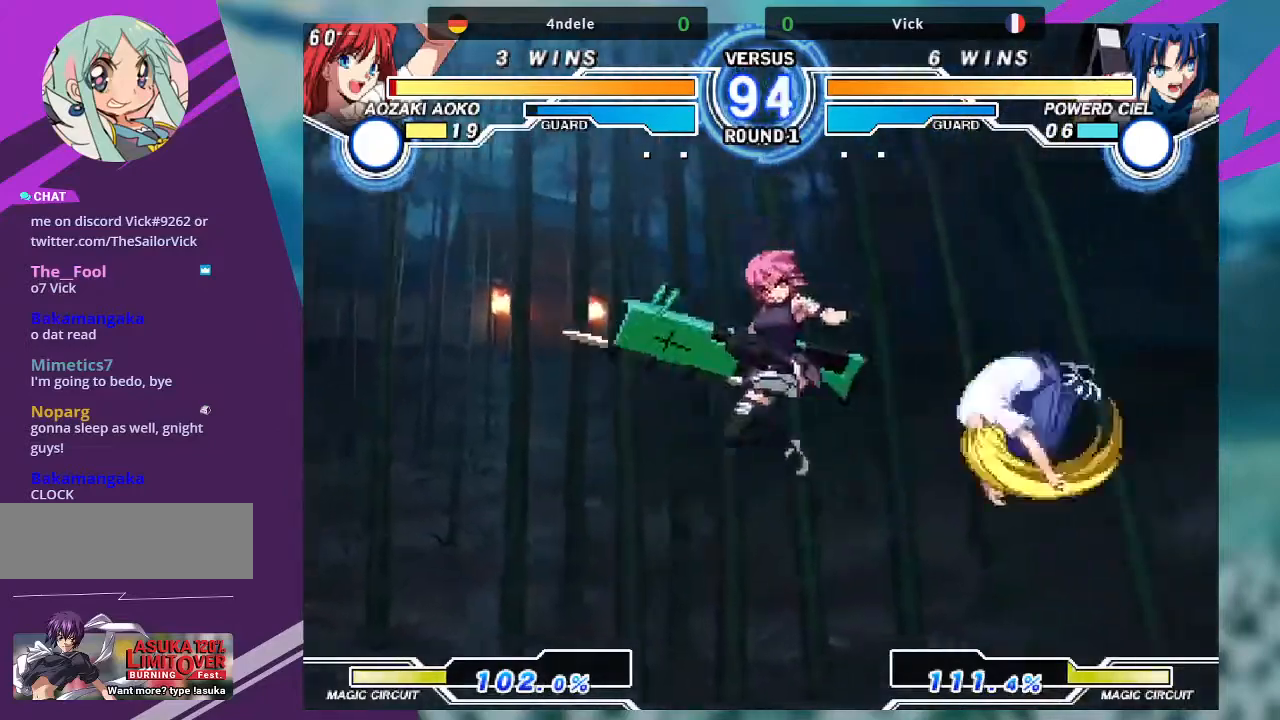
{"buttons": [], "left_stick": "up-left", "events": [[234, "left_stick", "up-left"]]}
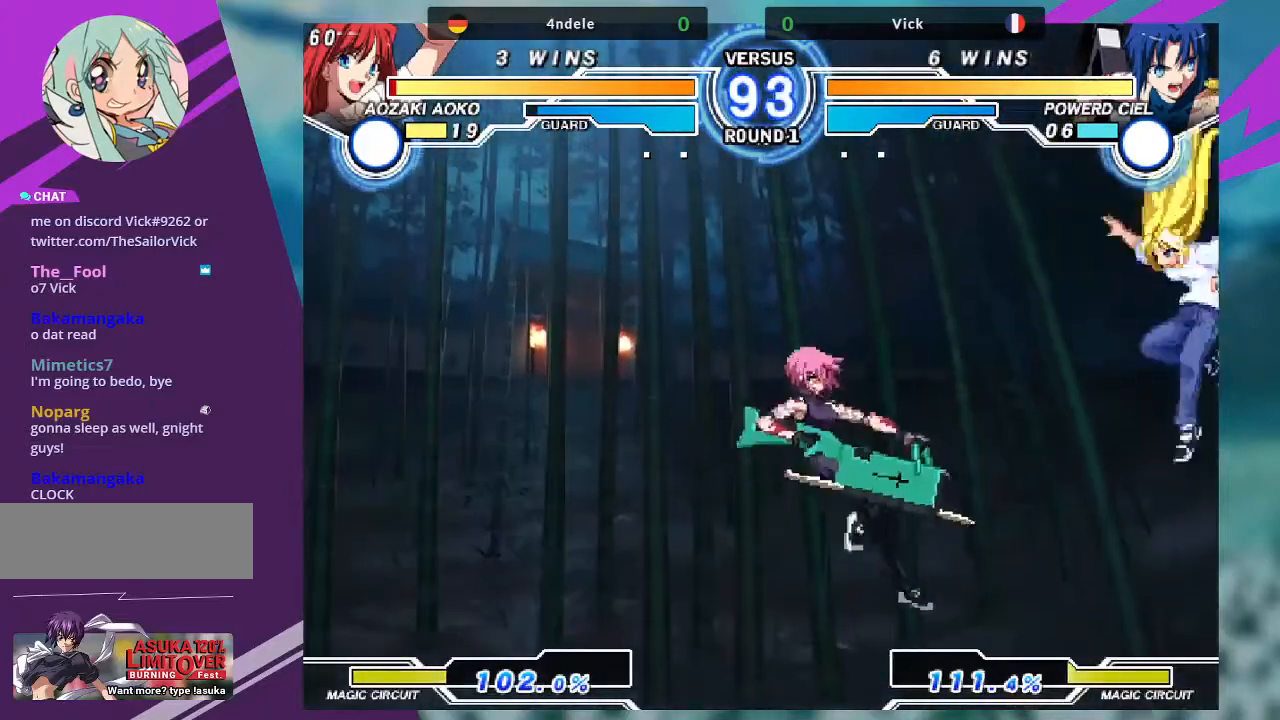
{"buttons": ["TRIANGLE"], "left_stick": "center"}